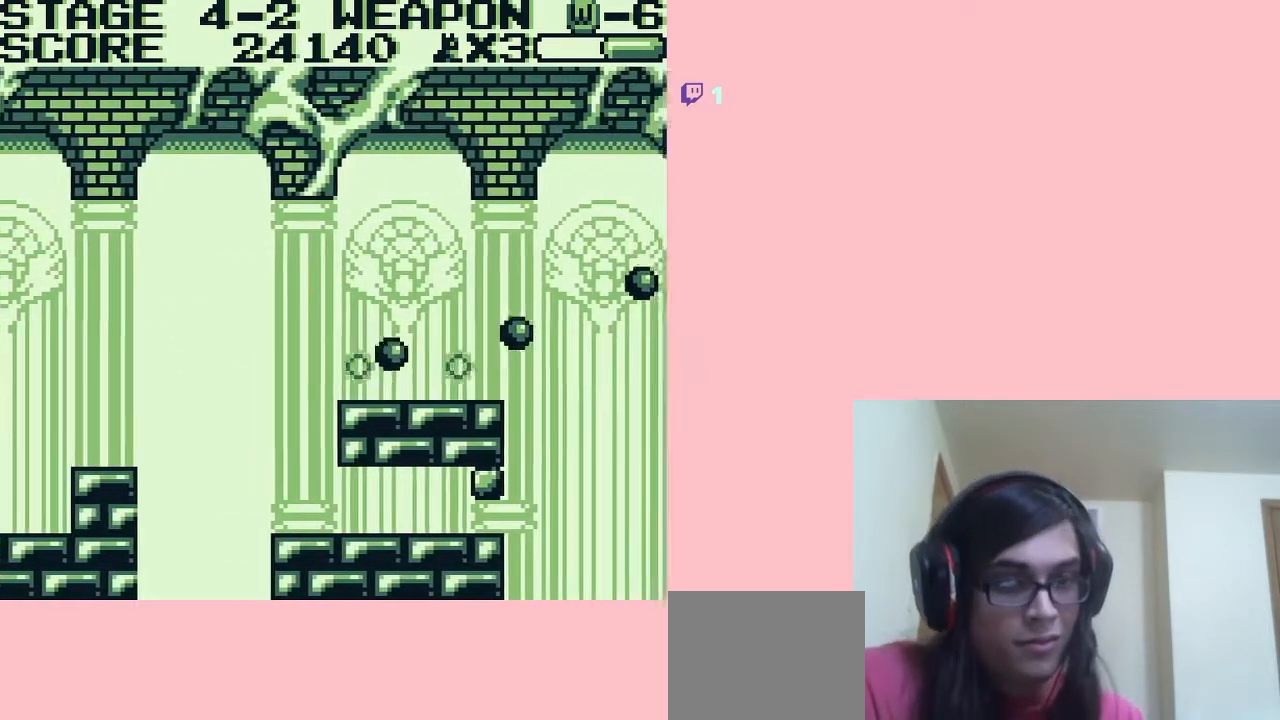
Gameplay with a controller (Nintendo layout); each line is a JSON object with the inputs held at the frame after it. "events" lists button and stick changes between this image and that frame as [ms after this image, input, new state], when the widget could be followed in between. Not read: L2 L3 R2 R3.
{"buttons": ["DPAD_RIGHT"], "left_stick": "center", "right_stick": "center", "events": [[100, "B", "up"], [133, "B", "down"], [200, "B", "up"], [200, "DPAD_RIGHT", "up"], [267, "B", "down"], [300, "B", "up"], [350, "DPAD_RIGHT", "down"]]}
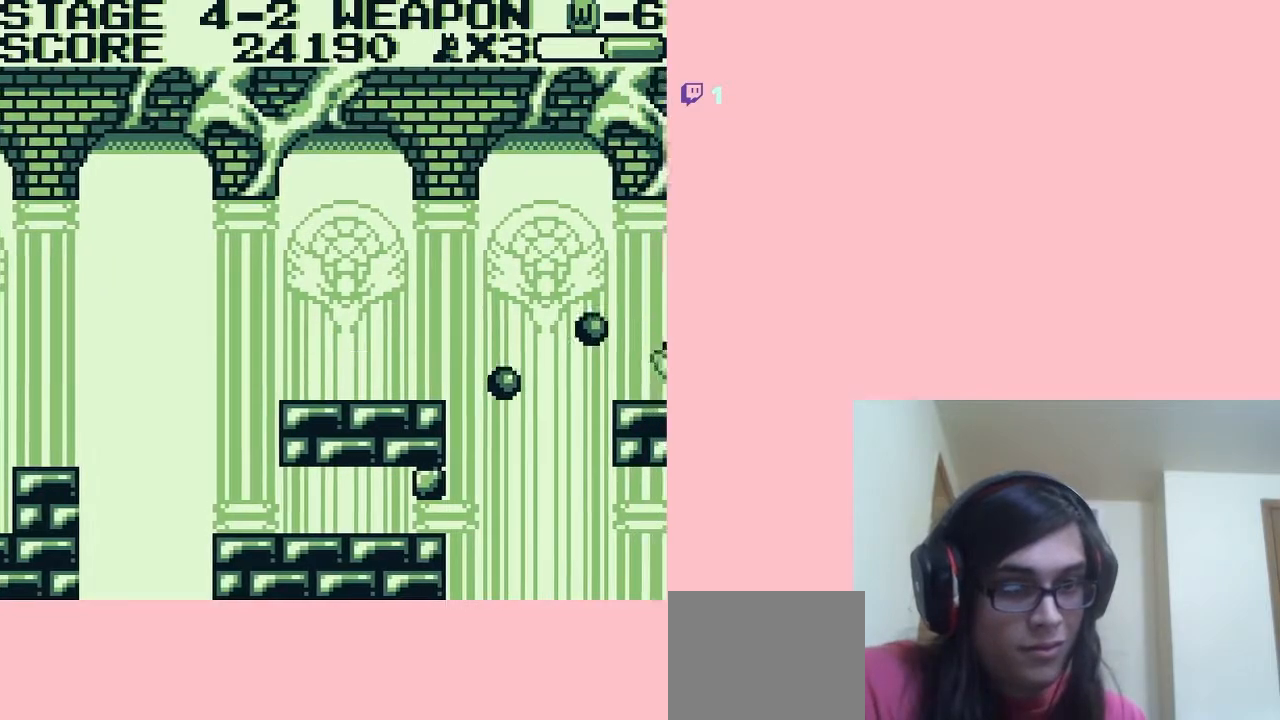
{"buttons": ["DPAD_RIGHT"], "left_stick": "center", "right_stick": "center"}
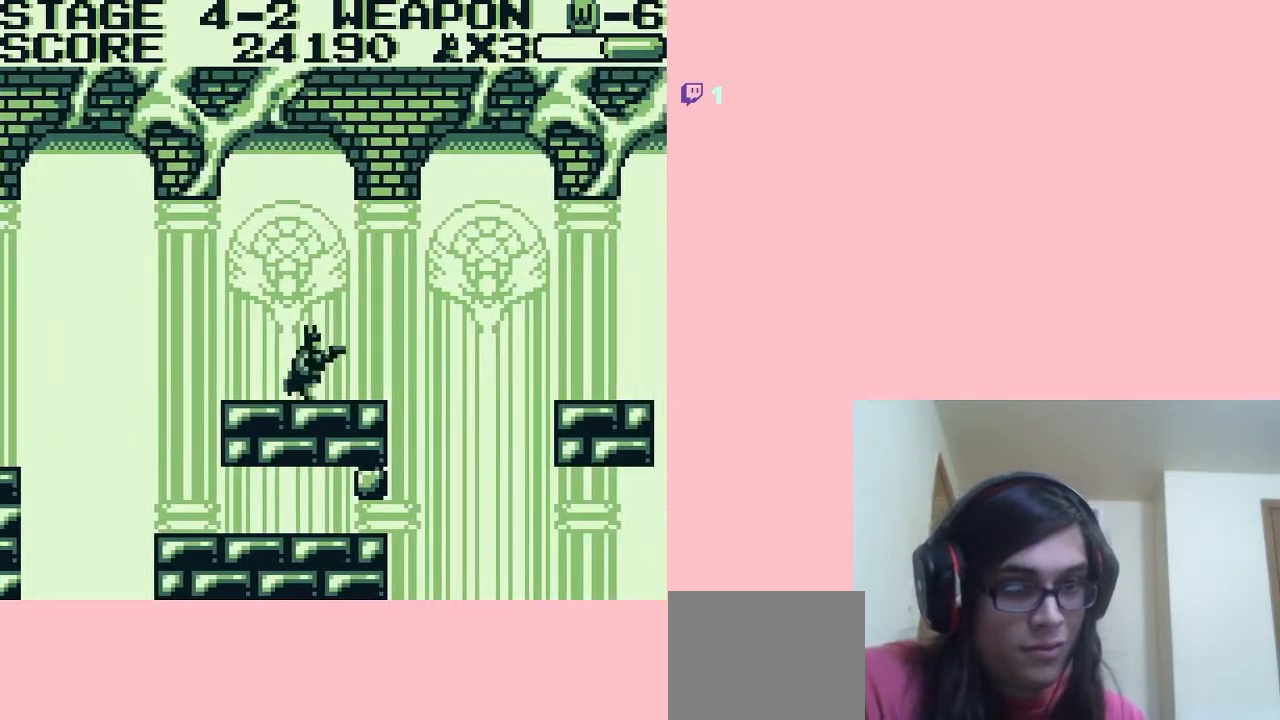
{"buttons": ["A", "DPAD_RIGHT"], "left_stick": "center", "right_stick": "center", "events": [[317, "A", "down"]]}
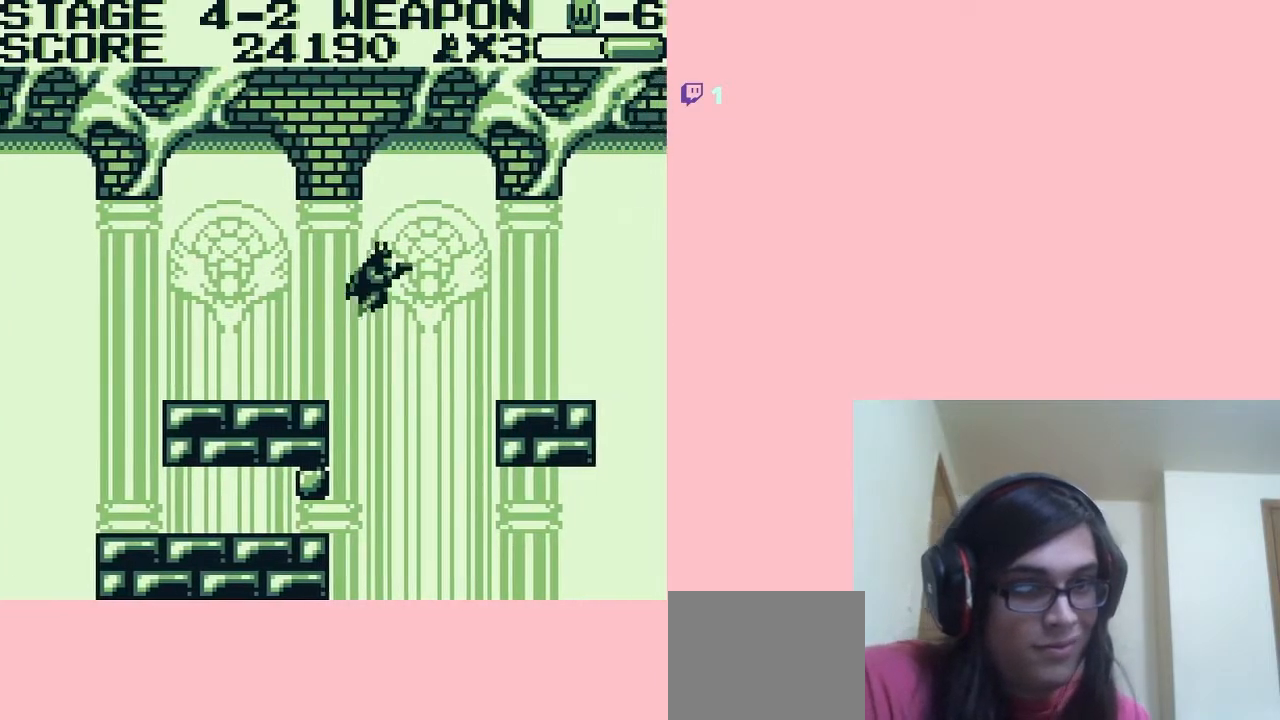
{"buttons": ["DPAD_RIGHT"], "left_stick": "center", "right_stick": "center", "events": [[200, "A", "up"], [217, "A", "down"], [283, "A", "up"]]}
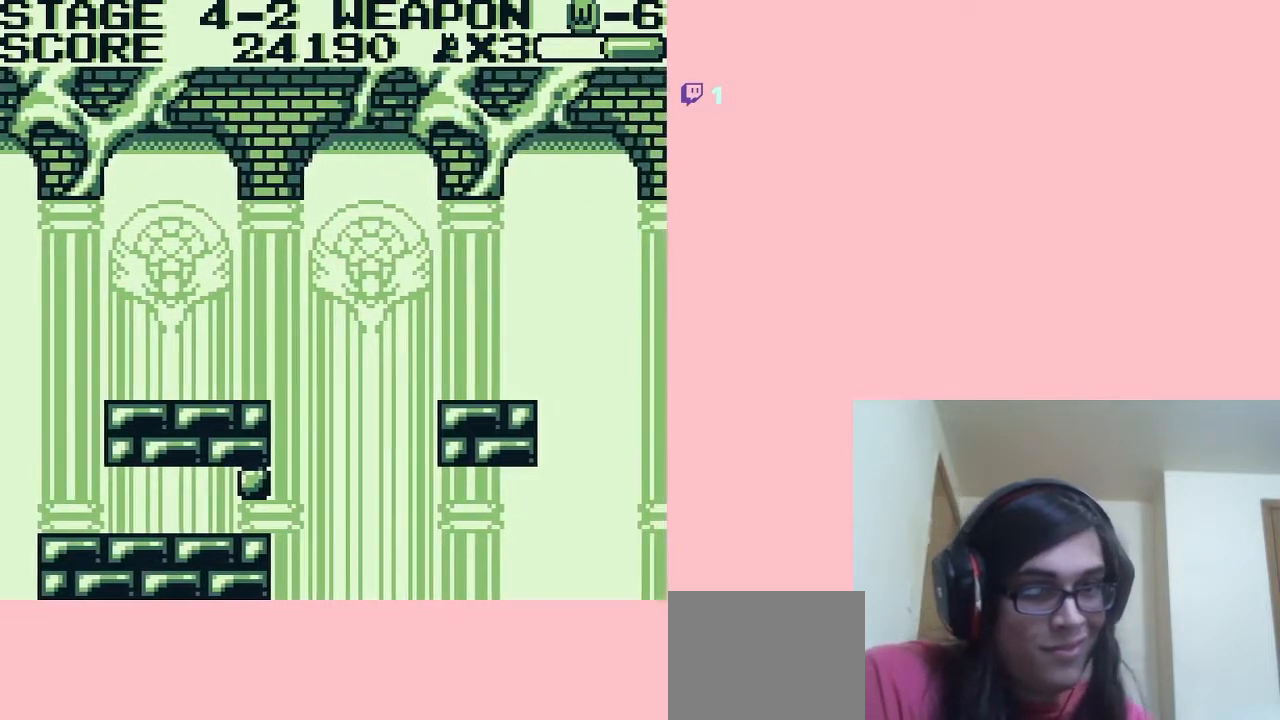
{"buttons": ["DPAD_DOWN"], "left_stick": "center", "right_stick": "center", "events": [[317, "DPAD_LEFT", "down"], [367, "DPAD_RIGHT", "up"], [417, "DPAD_DOWN", "down"], [483, "DPAD_LEFT", "up"]]}
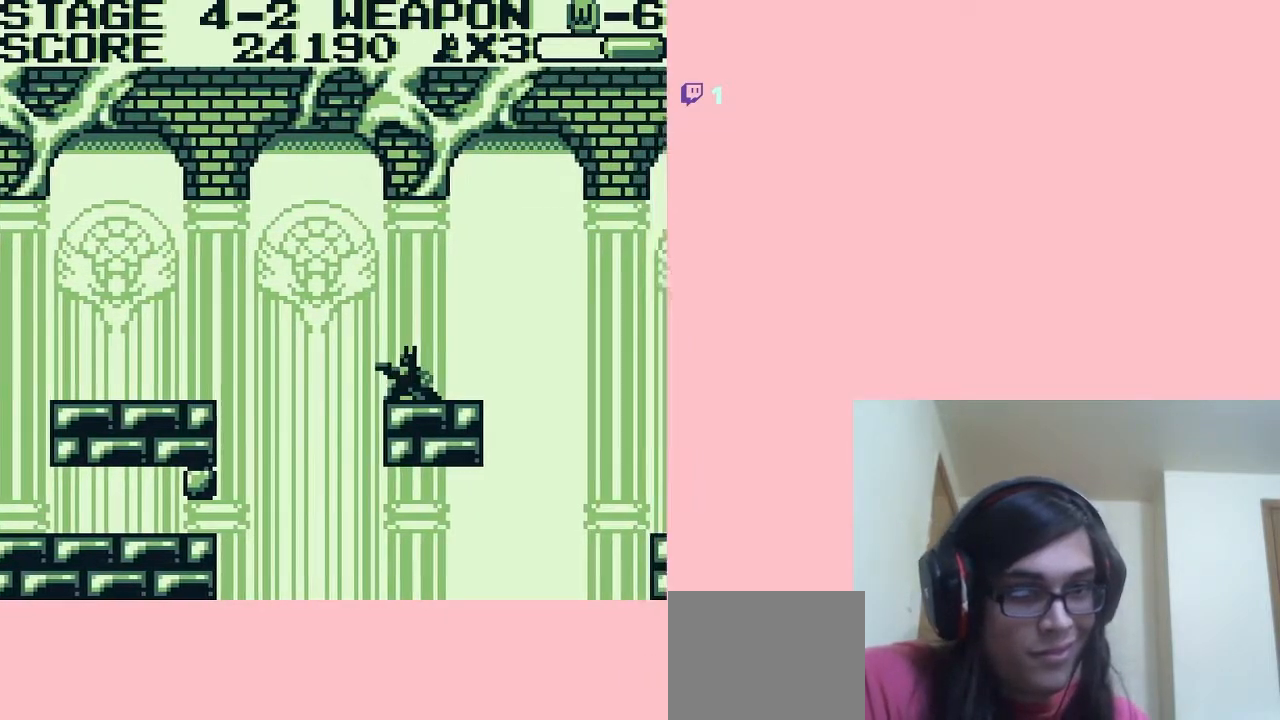
{"buttons": ["DPAD_DOWN"], "left_stick": "center", "right_stick": "center", "events": [[67, "B", "down"], [100, "B", "up"], [167, "B", "down"], [200, "B", "up"], [250, "B", "down"], [317, "B", "up"], [350, "B", "down"], [400, "B", "up"], [433, "B", "down"], [500, "B", "up"]]}
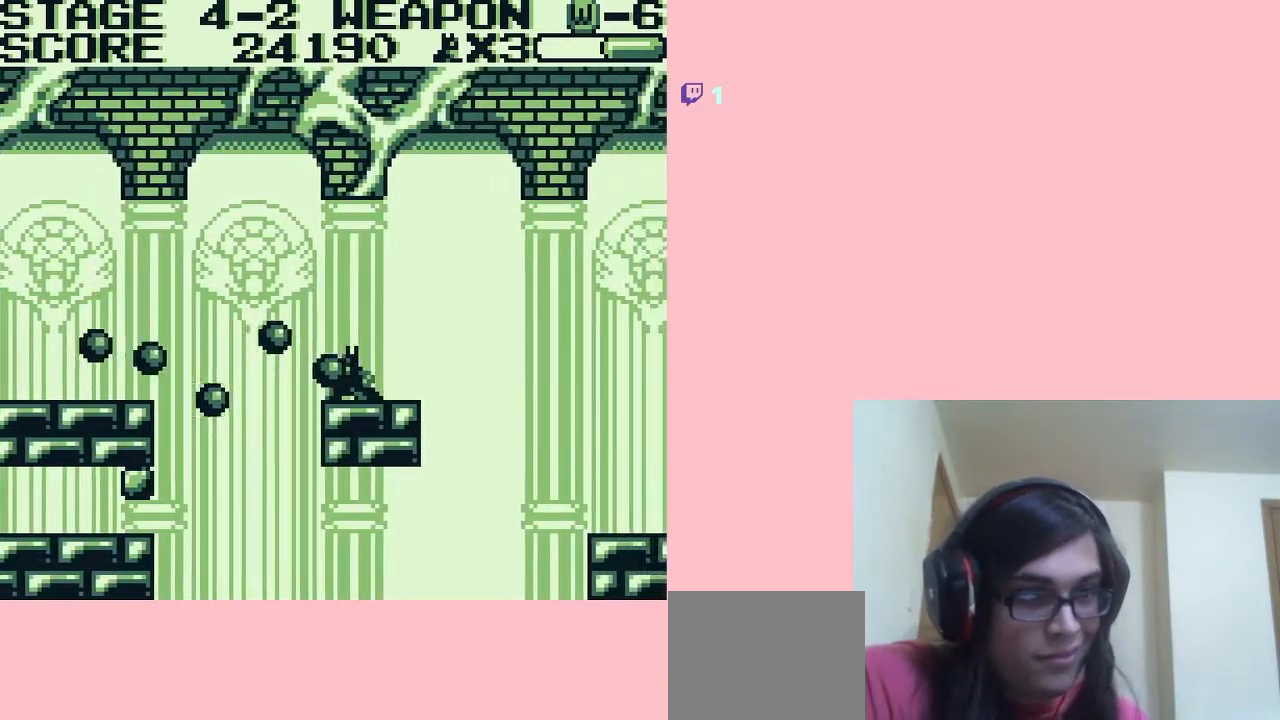
{"buttons": ["DPAD_DOWN", "DPAD_RIGHT"], "left_stick": "center", "right_stick": "center", "events": [[50, "B", "down"], [100, "B", "up"], [133, "B", "down"], [200, "B", "up"], [267, "DPAD_RIGHT", "down"], [350, "DPAD_DOWN", "up"], [483, "DPAD_DOWN", "down"]]}
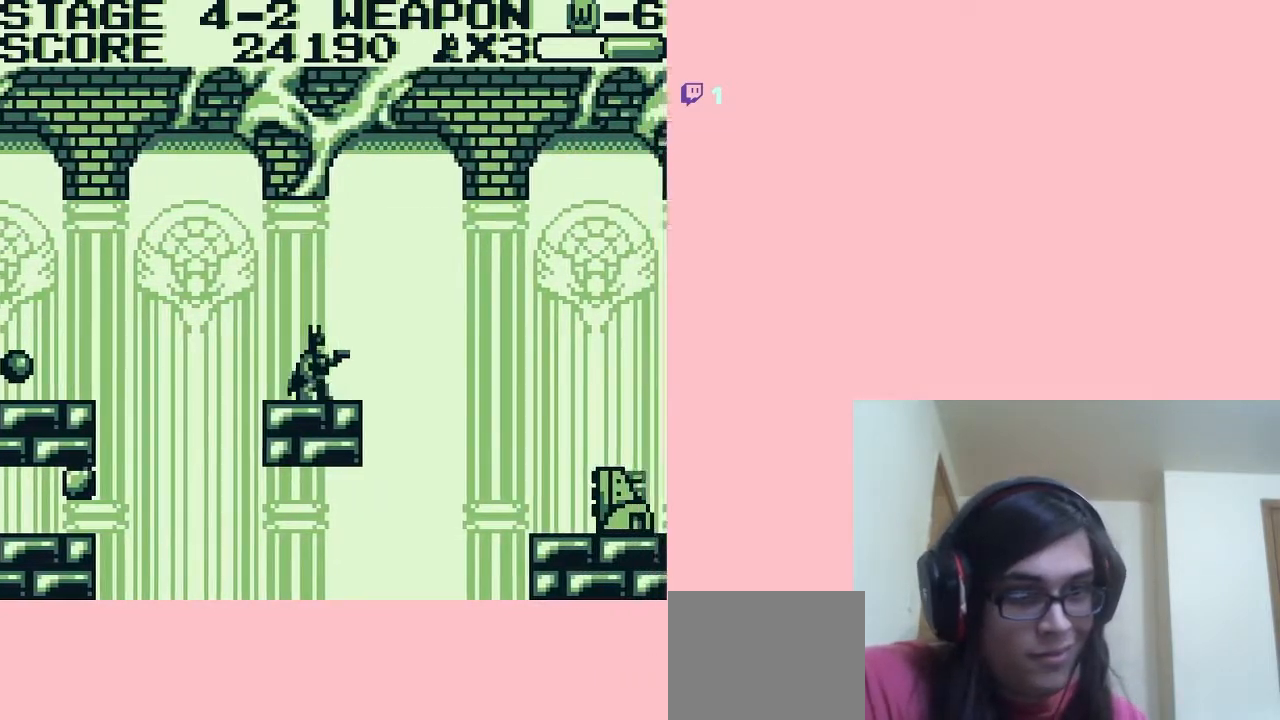
{"buttons": ["B"], "left_stick": "center", "right_stick": "center", "events": [[33, "DPAD_RIGHT", "up"], [167, "B", "down"], [200, "B", "up"], [250, "B", "down"], [317, "B", "up"], [350, "B", "down"], [400, "B", "up"], [433, "DPAD_DOWN", "up"], [467, "B", "down"]]}
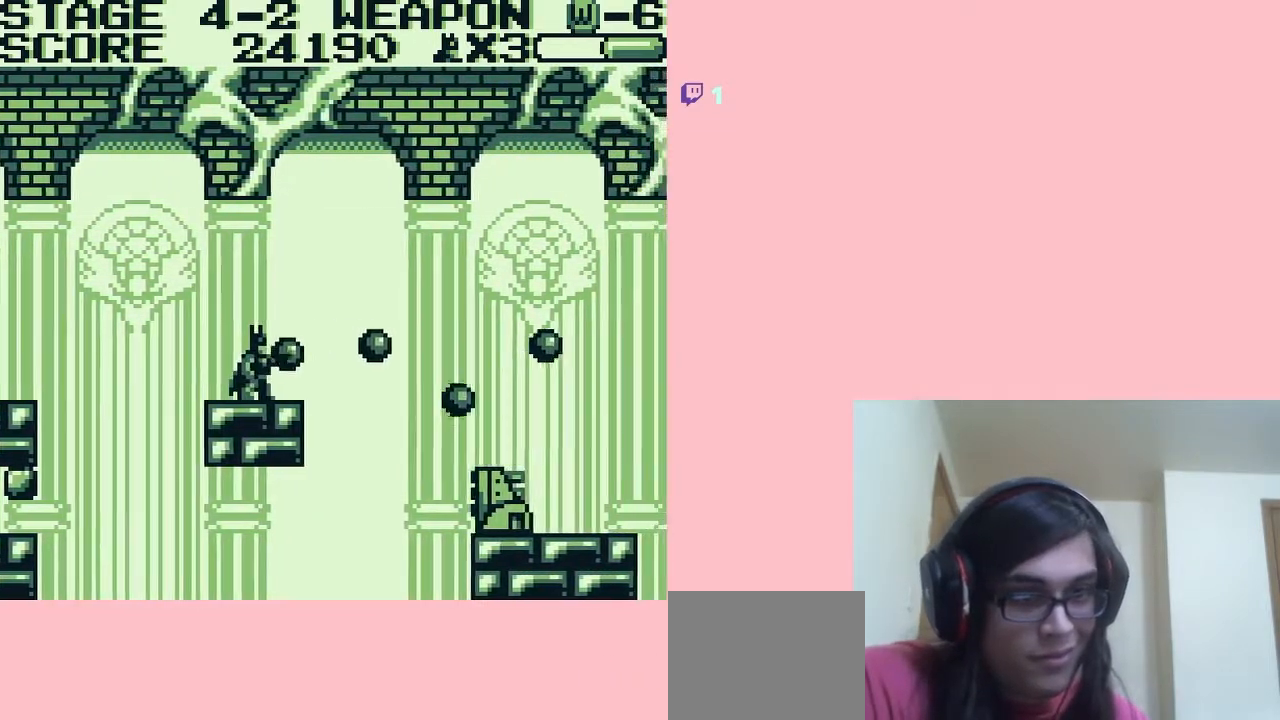
{"buttons": ["A", "DPAD_RIGHT"], "left_stick": "center", "right_stick": "center", "events": [[17, "B", "up"], [83, "DPAD_RIGHT", "down"], [167, "DPAD_RIGHT", "up"], [417, "DPAD_RIGHT", "down"], [500, "A", "down"]]}
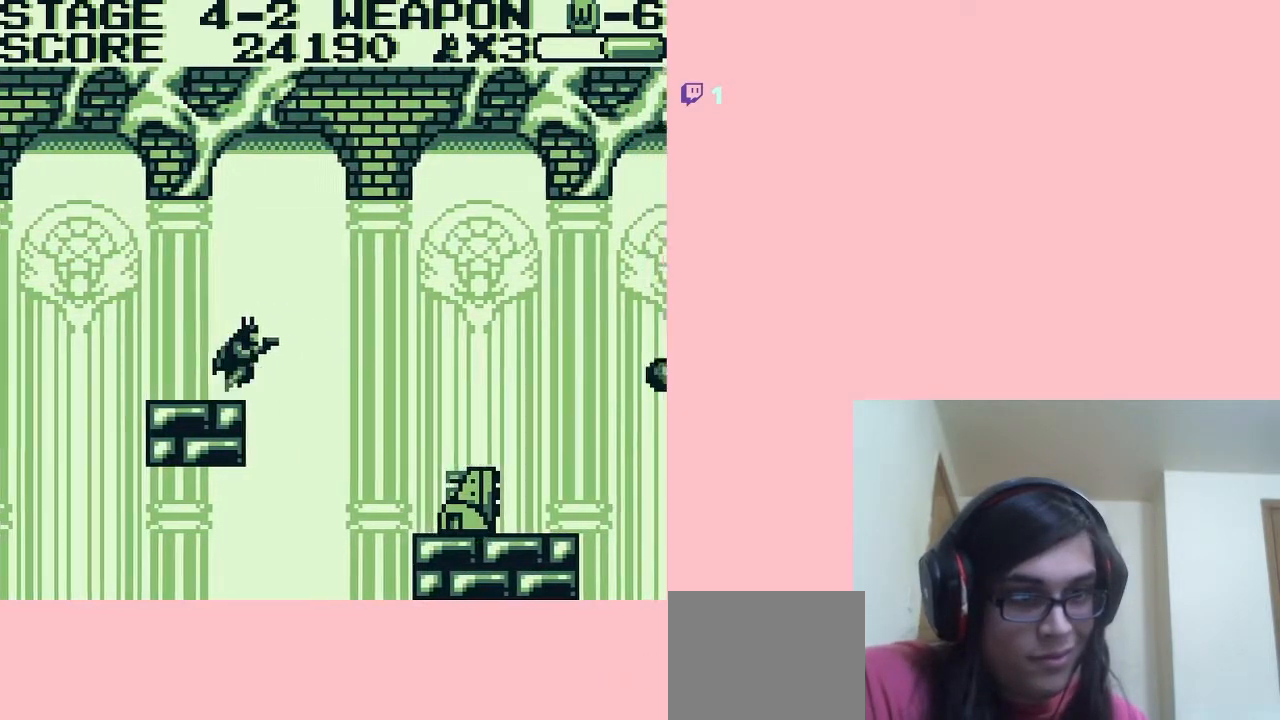
{"buttons": ["DPAD_RIGHT"], "left_stick": "center", "right_stick": "center", "events": [[167, "A", "up"]]}
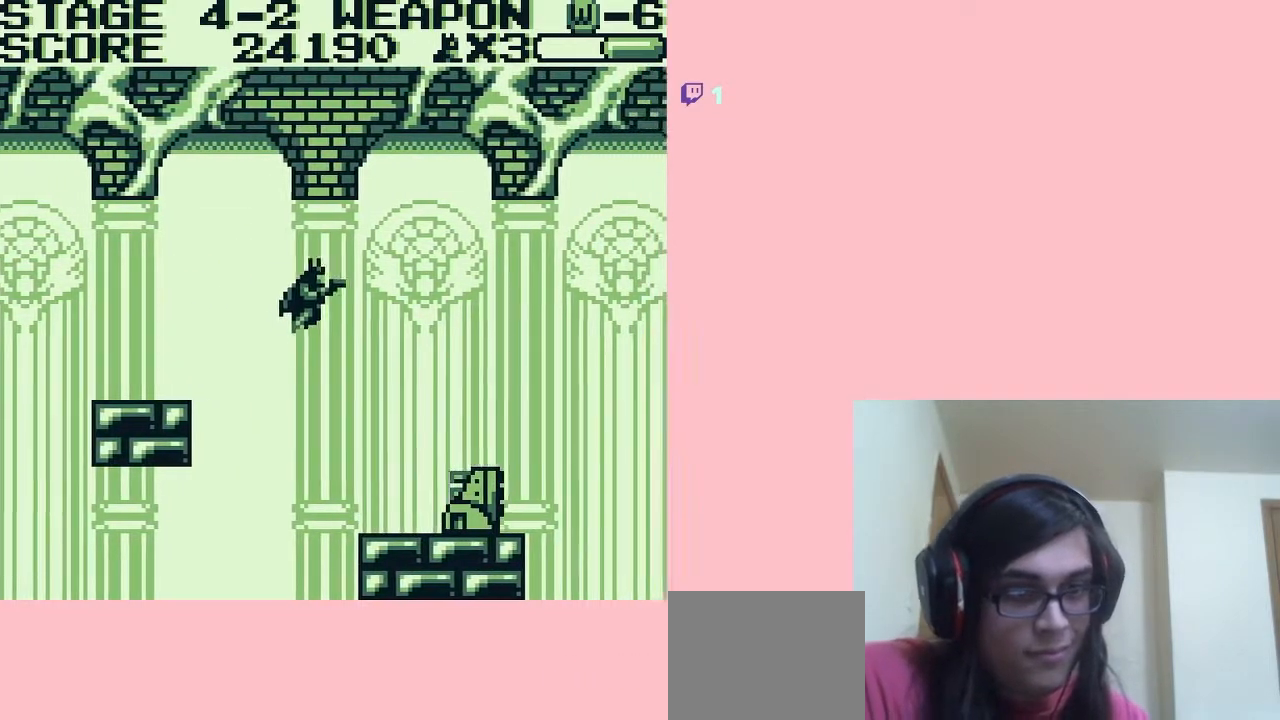
{"buttons": ["B", "DPAD_DOWN"], "left_stick": "center", "right_stick": "center", "events": [[283, "DPAD_DOWN", "down"], [317, "DPAD_RIGHT", "up"], [350, "B", "down"]]}
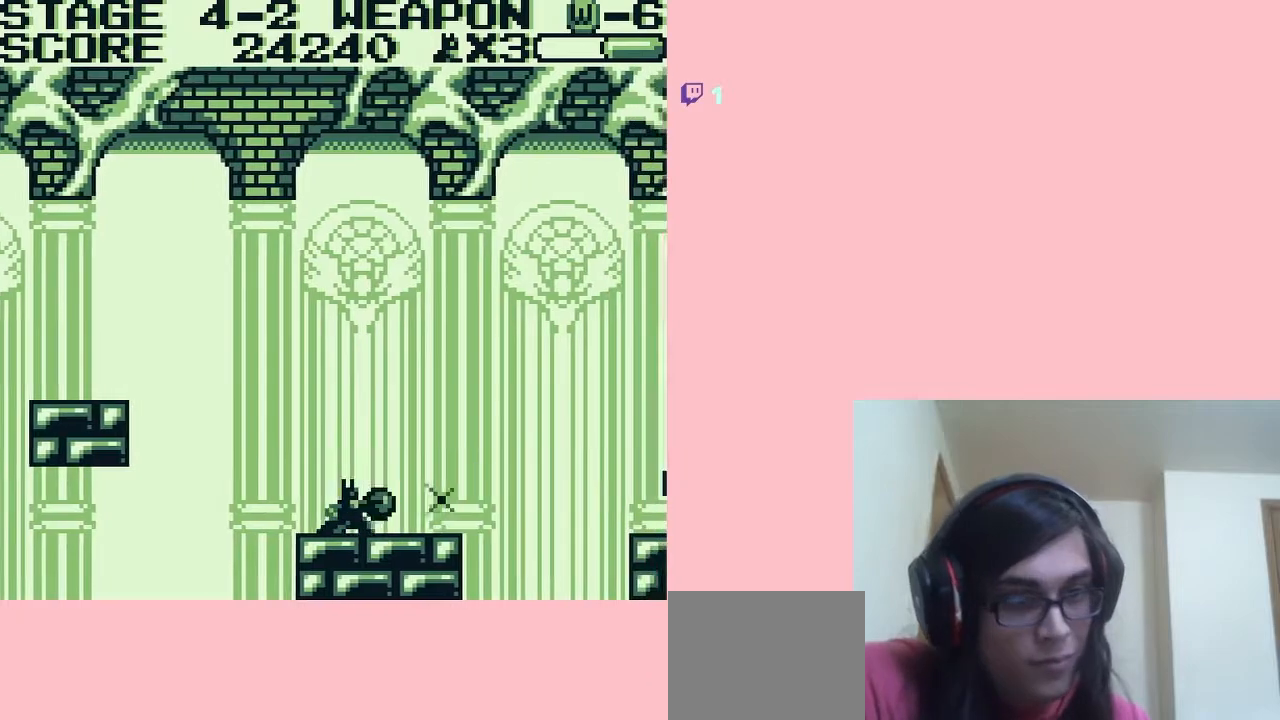
{"buttons": ["DPAD_RIGHT"], "left_stick": "center", "right_stick": "center", "events": [[100, "B", "up"], [167, "B", "down"], [183, "B", "up"], [250, "B", "down"], [317, "B", "up"], [483, "DPAD_DOWN", "up"], [483, "DPAD_RIGHT", "down"]]}
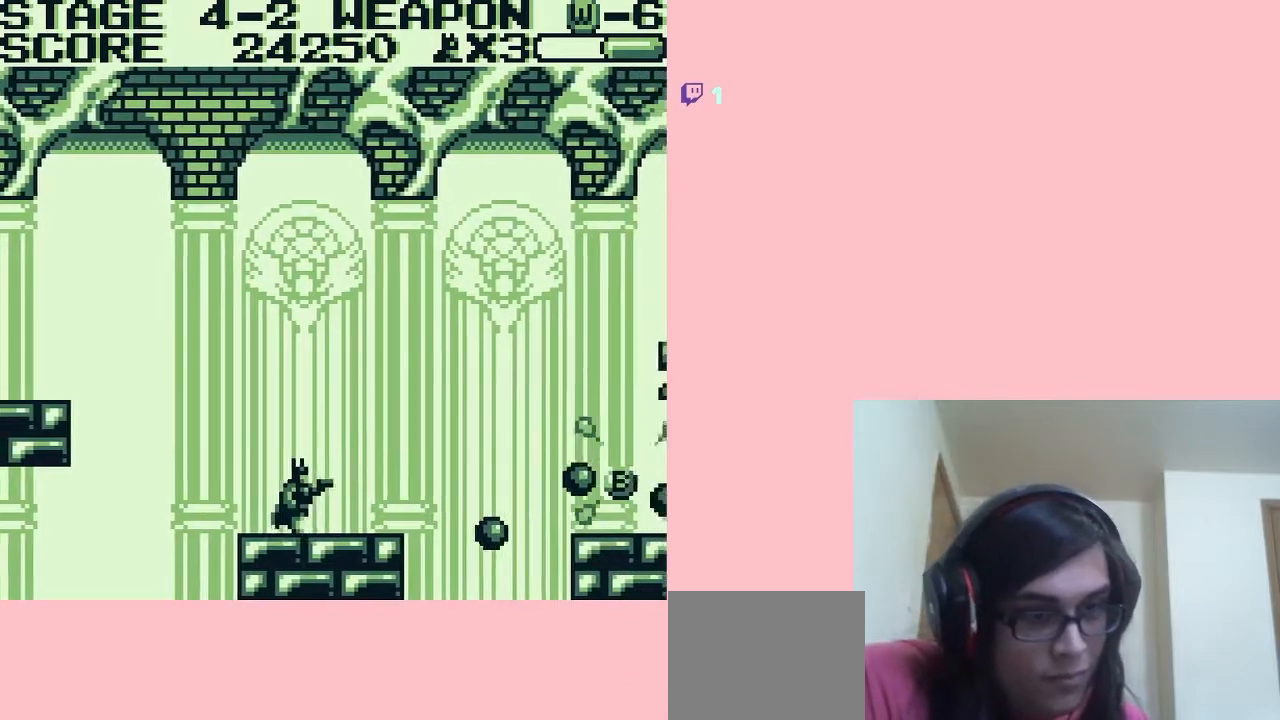
{"buttons": ["A", "DPAD_RIGHT"], "left_stick": "center", "right_stick": "center", "events": [[350, "A", "down"]]}
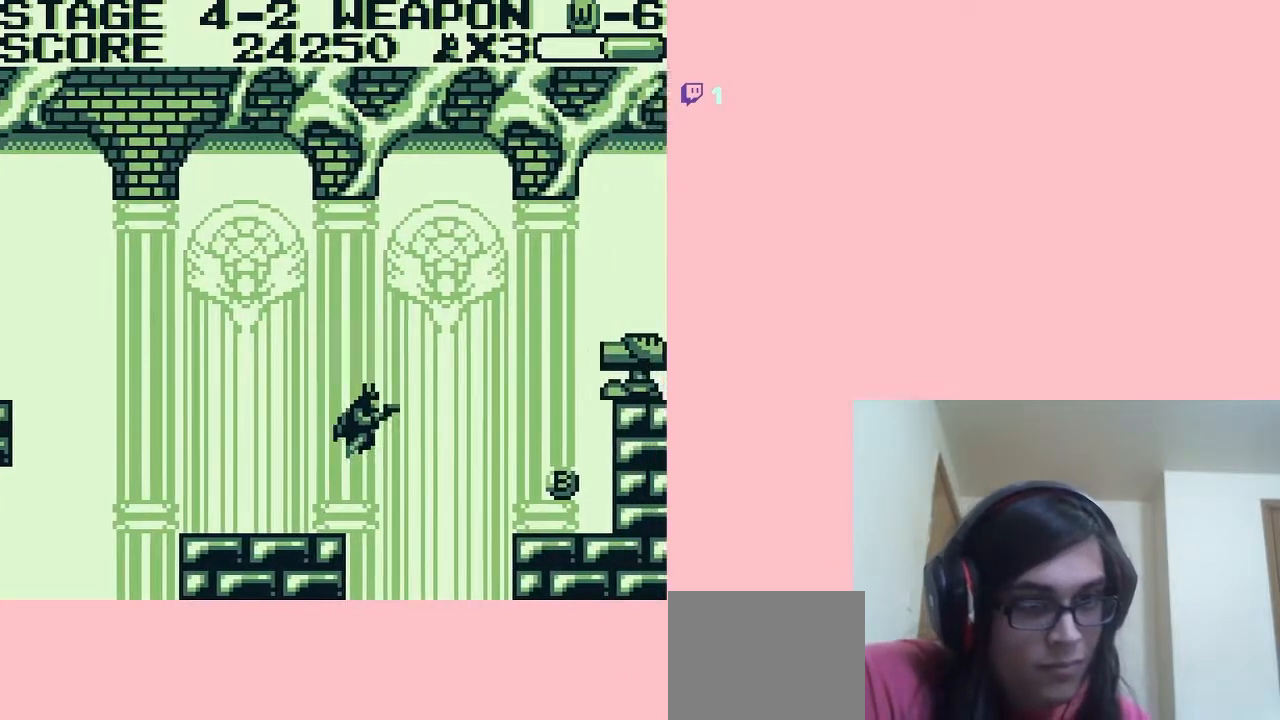
{"buttons": ["A", "B", "DPAD_RIGHT"], "left_stick": "center", "right_stick": "center", "events": [[350, "B", "down"], [417, "B", "up"], [450, "B", "down"]]}
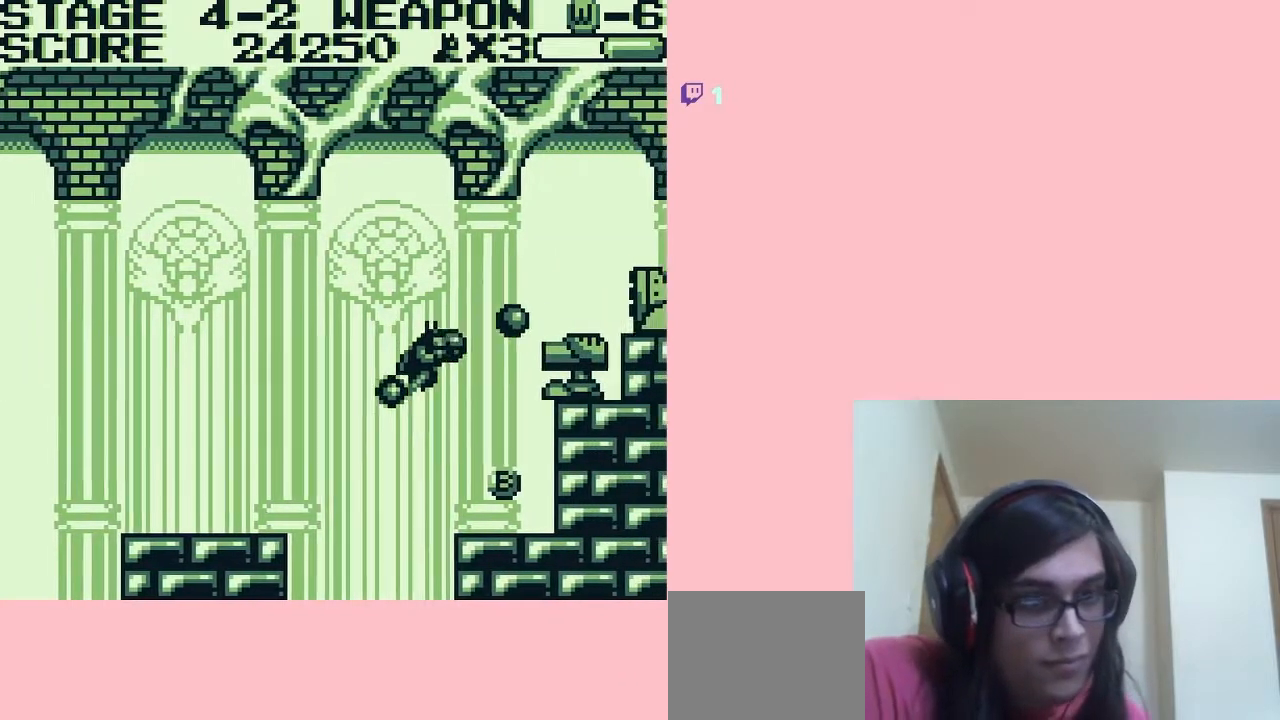
{"buttons": [], "left_stick": "center", "right_stick": "center", "events": [[17, "B", "up"], [50, "B", "down"], [100, "B", "up"], [167, "B", "down"], [200, "B", "up"], [267, "B", "down"], [317, "B", "up"], [350, "DPAD_RIGHT", "up"], [383, "A", "up"]]}
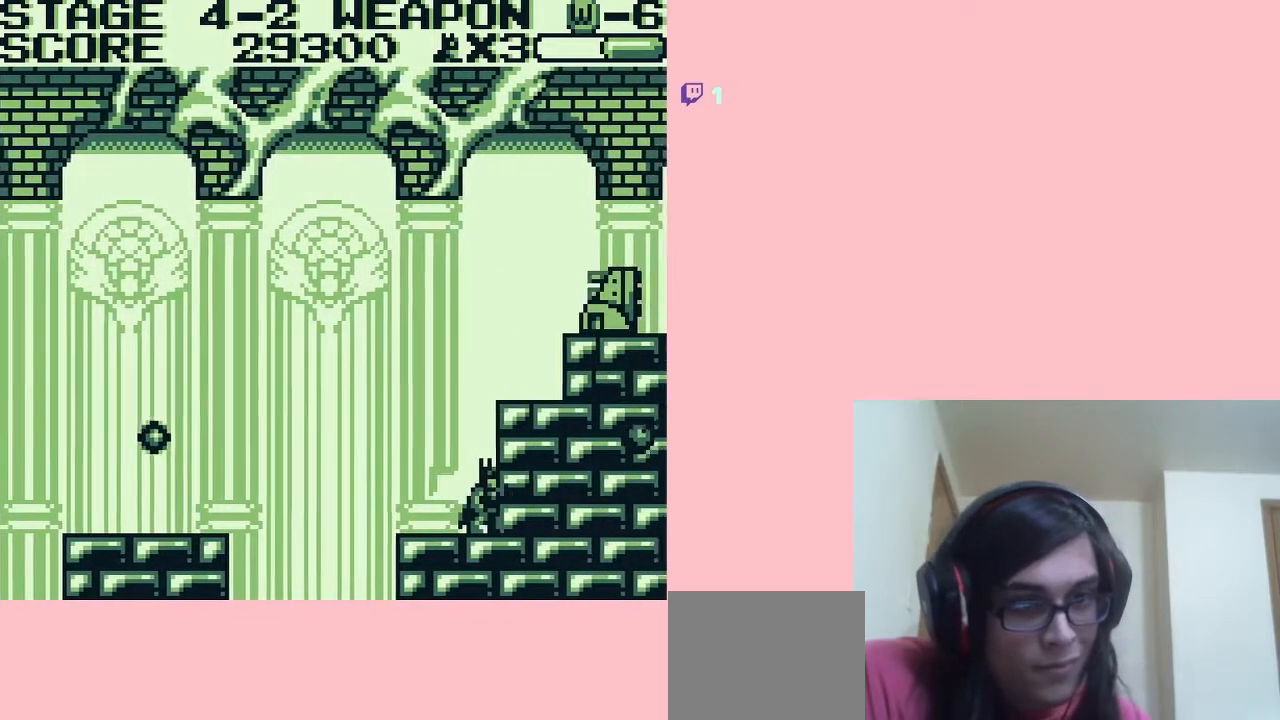
{"buttons": ["A", "DPAD_RIGHT"], "left_stick": "center", "right_stick": "center", "events": [[183, "A", "down"], [383, "DPAD_RIGHT", "down"]]}
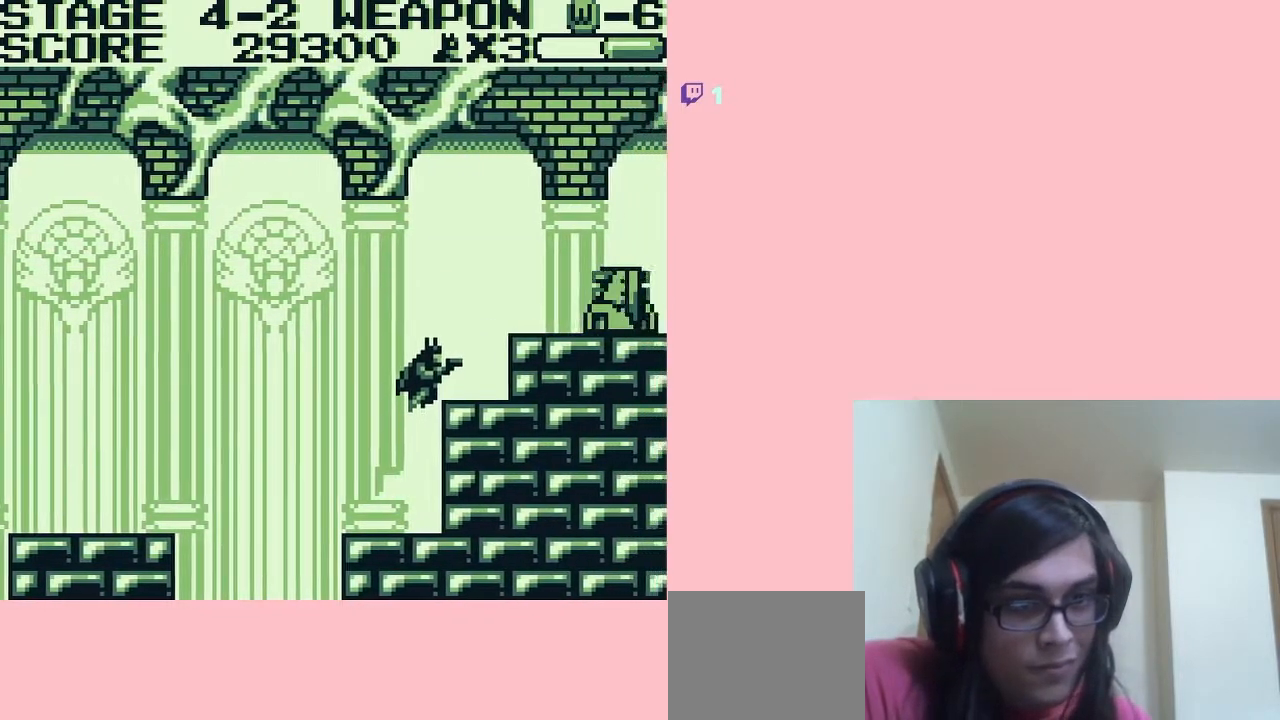
{"buttons": [], "left_stick": "center", "right_stick": "center", "events": [[267, "B", "down"], [317, "B", "up"], [350, "B", "down"], [367, "A", "up"], [417, "B", "up"], [417, "DPAD_RIGHT", "up"], [450, "B", "down"], [500, "B", "up"]]}
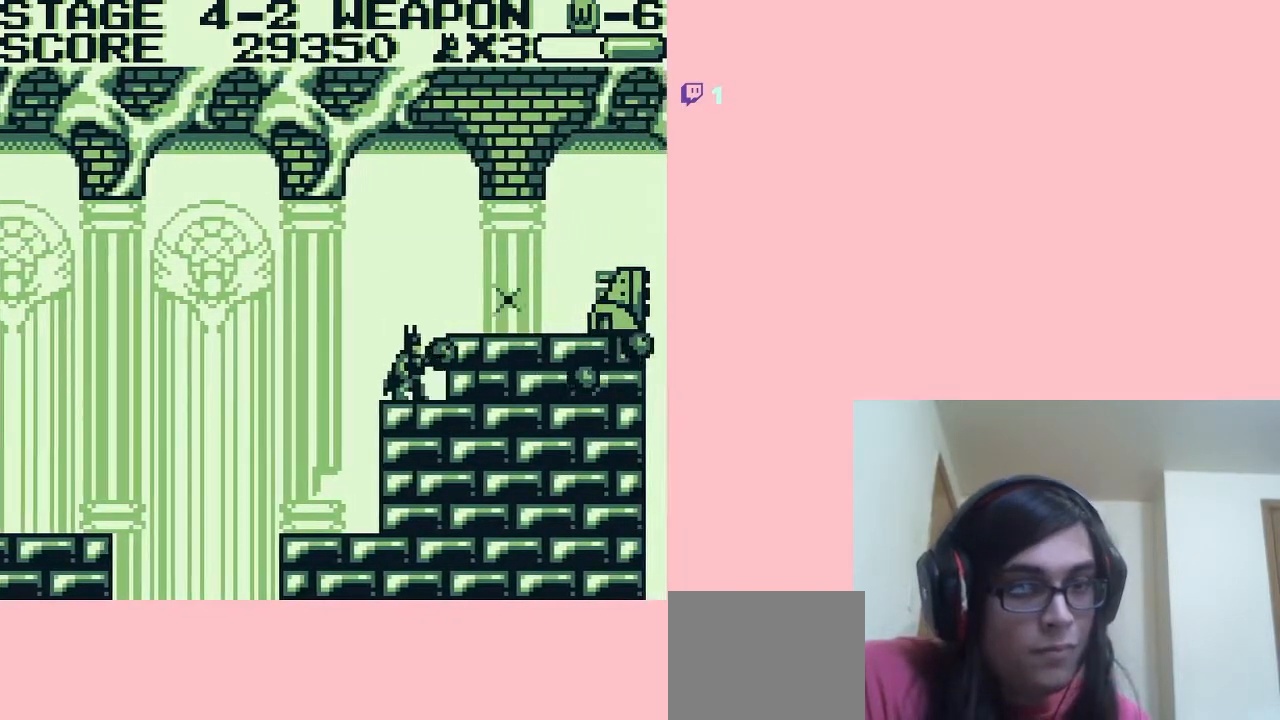
{"buttons": [], "left_stick": "center", "right_stick": "center", "events": [[67, "B", "down"], [100, "B", "up"], [167, "B", "down"], [217, "B", "up"], [250, "B", "down"], [333, "B", "up"], [367, "B", "down"], [383, "B", "up"]]}
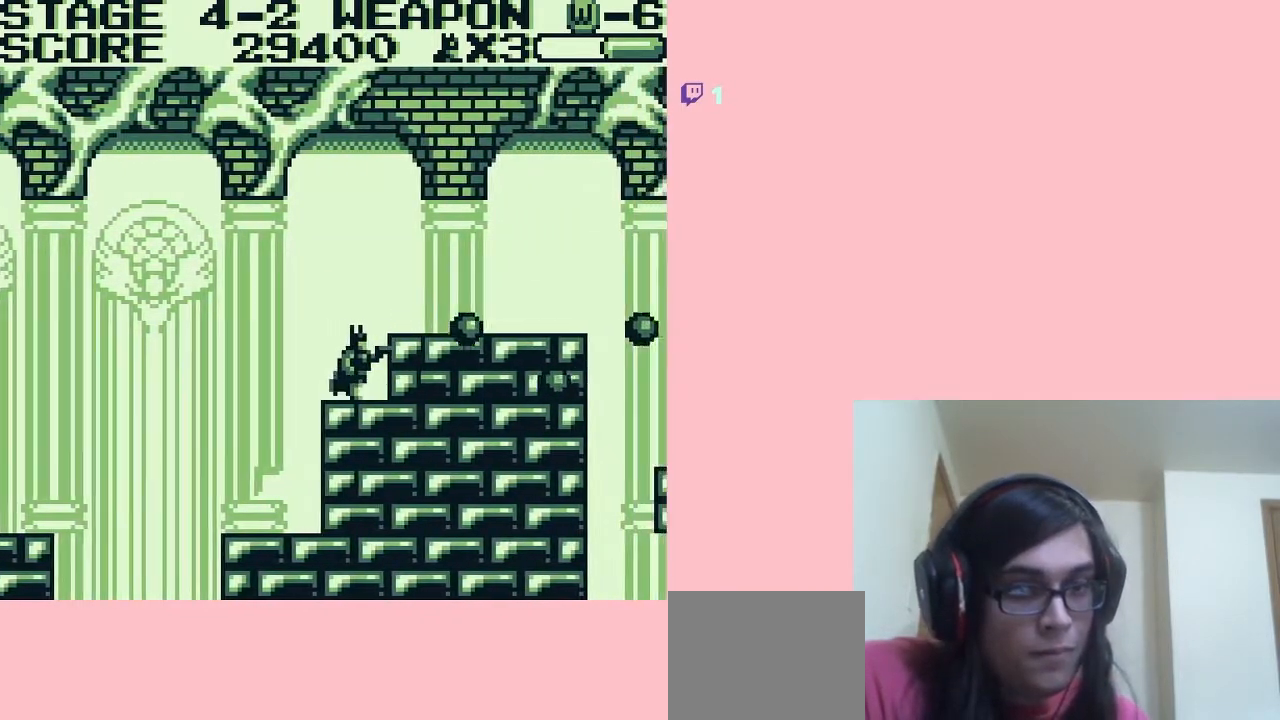
{"buttons": ["DPAD_RIGHT"], "left_stick": "center", "right_stick": "center", "events": [[17, "DPAD_RIGHT", "down"], [50, "A", "down"], [250, "A", "up"], [450, "B", "down"], [500, "B", "up"]]}
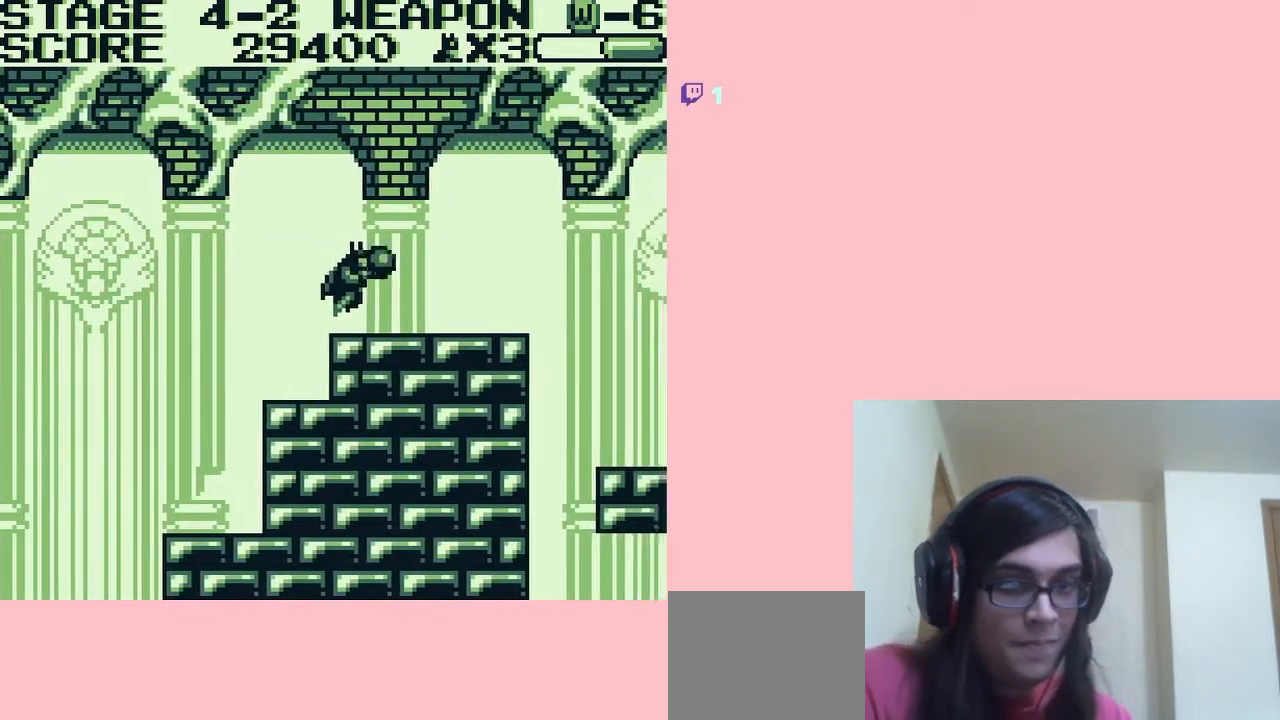
{"buttons": [], "left_stick": "center", "right_stick": "center", "events": [[67, "B", "down"], [217, "B", "up"], [250, "B", "down"], [300, "B", "up"], [483, "DPAD_RIGHT", "up"]]}
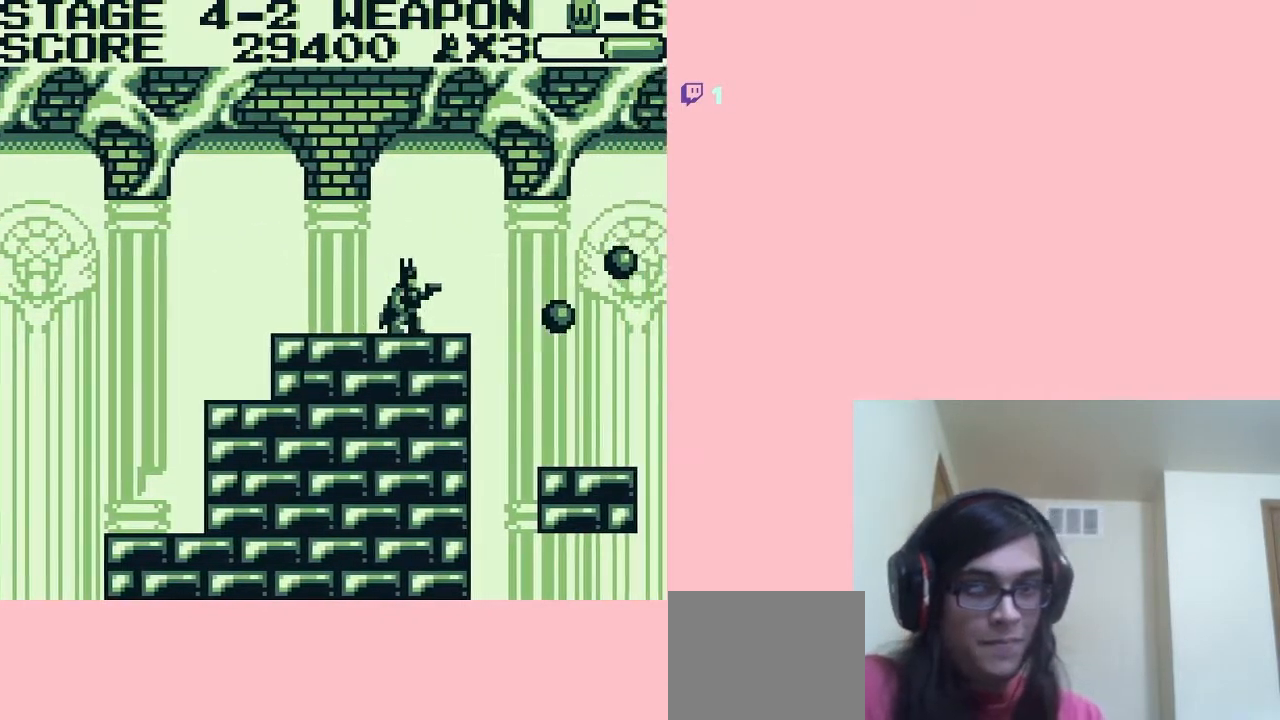
{"buttons": ["DPAD_RIGHT"], "left_stick": "center", "right_stick": "center", "events": [[100, "DPAD_DOWN", "down"], [317, "DPAD_DOWN", "up"], [417, "DPAD_RIGHT", "down"]]}
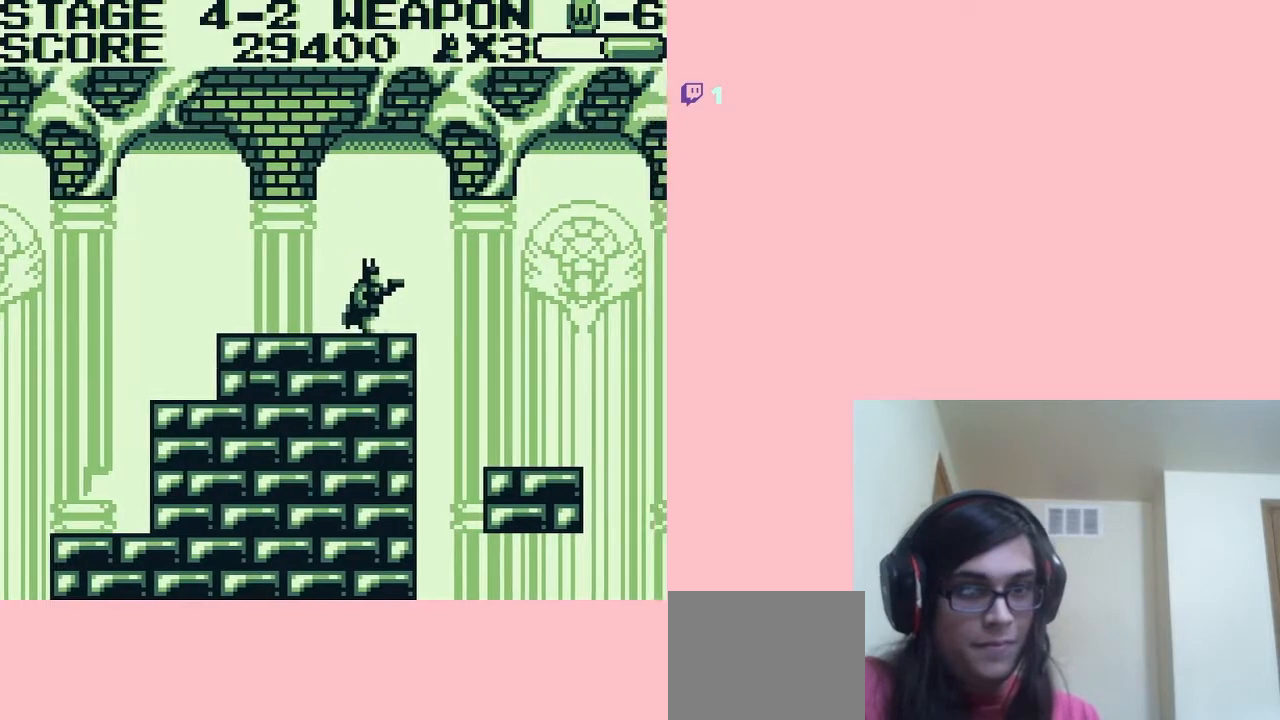
{"buttons": ["DPAD_RIGHT"], "left_stick": "center", "right_stick": "center", "events": []}
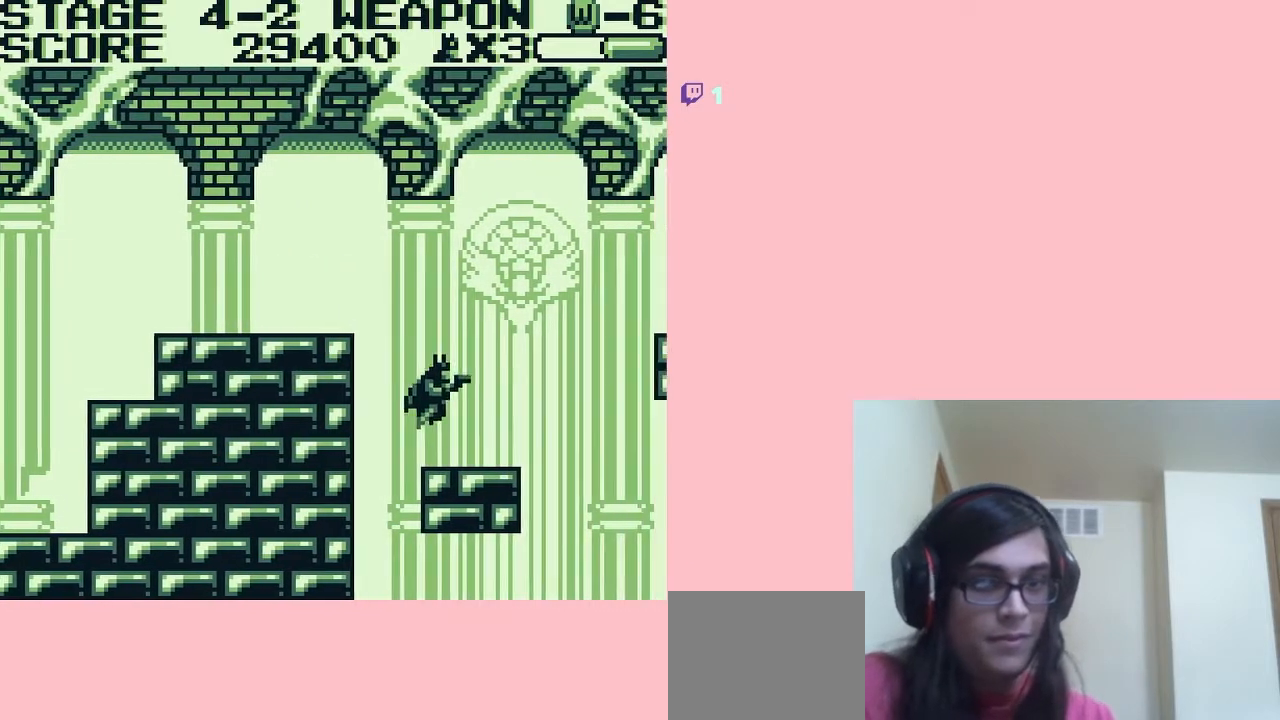
{"buttons": ["B"], "left_stick": "center", "right_stick": "center", "events": [[100, "DPAD_RIGHT", "up"], [167, "B", "down"], [200, "B", "up"], [250, "B", "down"], [317, "B", "up"], [350, "B", "down"]]}
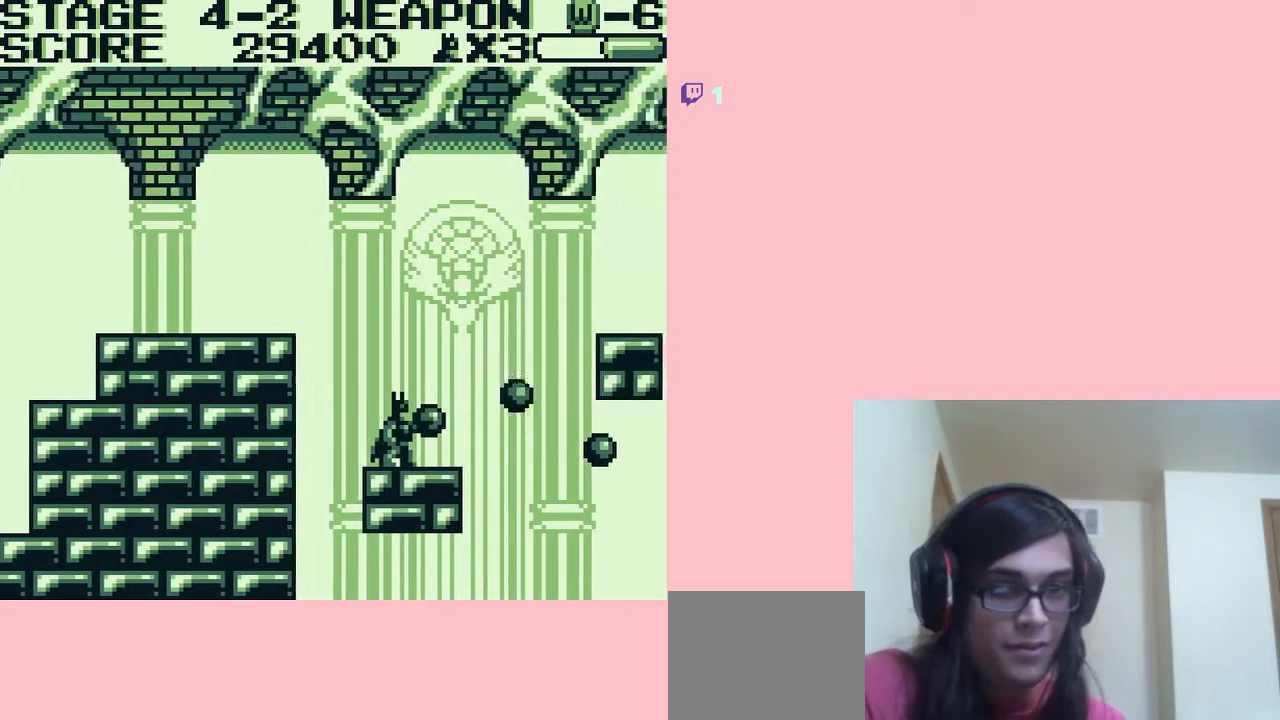
{"buttons": [], "left_stick": "center", "right_stick": "center", "events": [[417, "B", "up"]]}
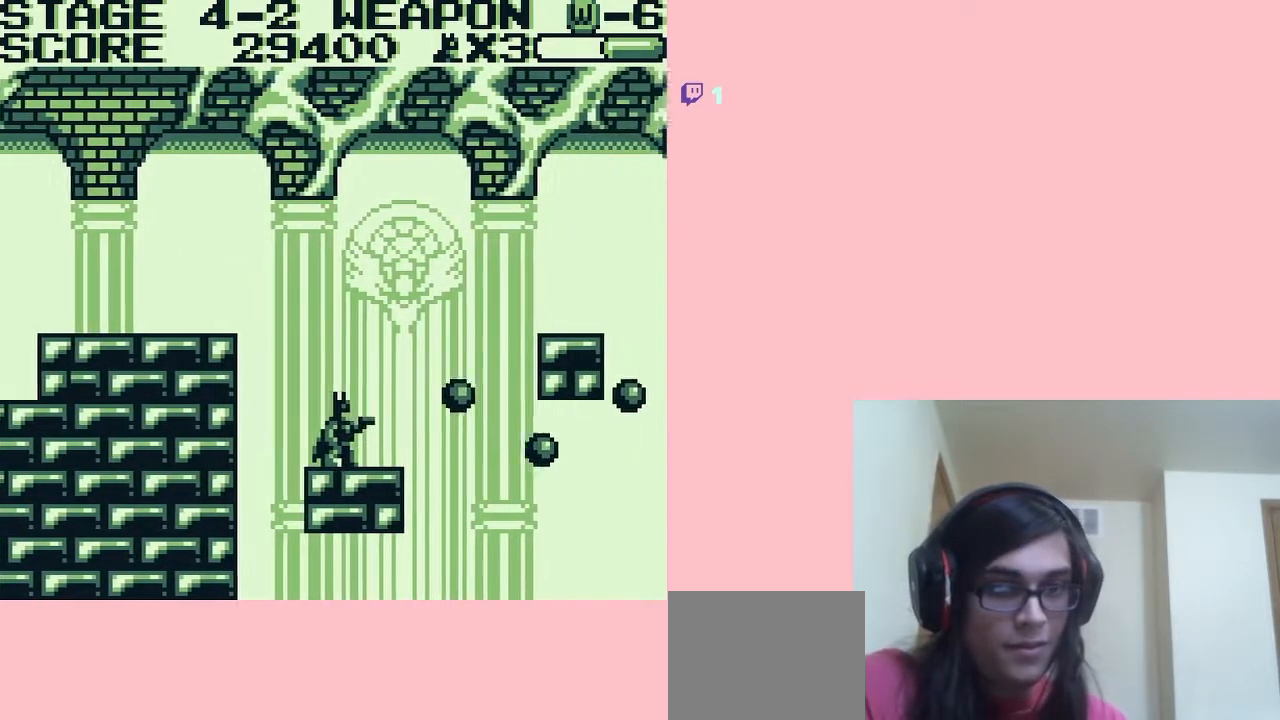
{"buttons": ["A", "DPAD_RIGHT"], "left_stick": "center", "right_stick": "center", "events": [[67, "DPAD_RIGHT", "down"], [350, "A", "down"]]}
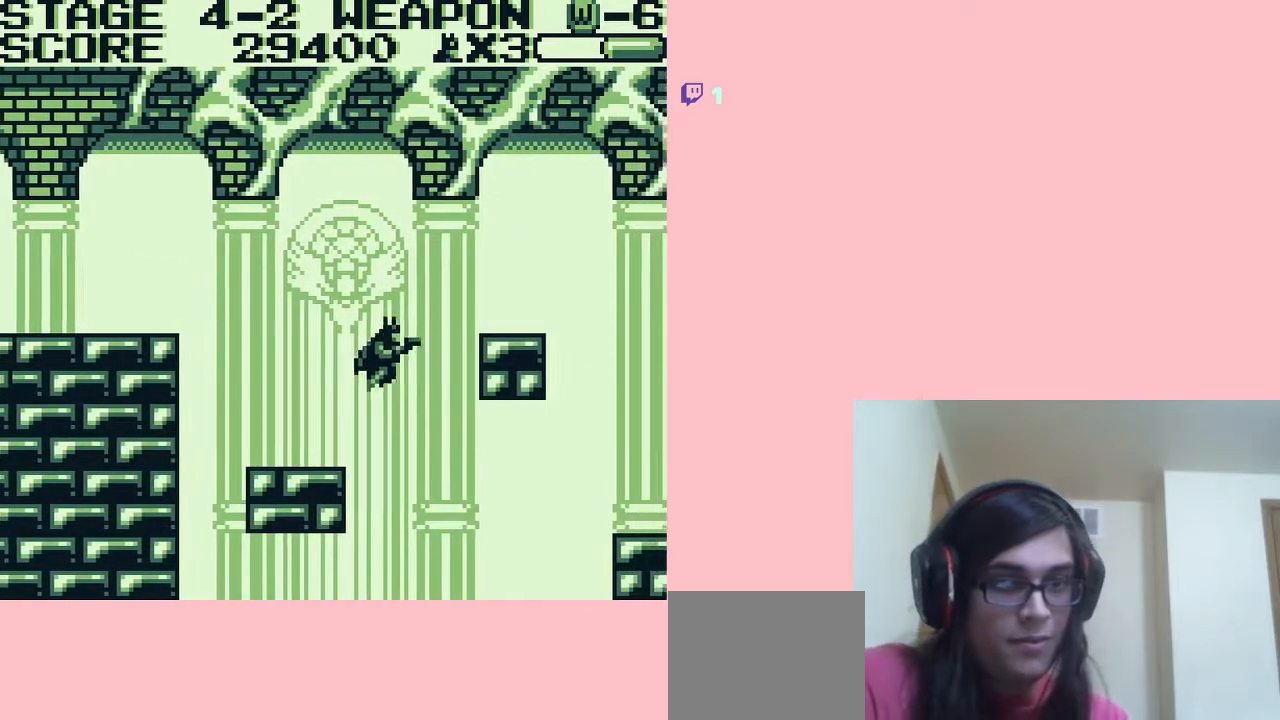
{"buttons": ["A", "DPAD_RIGHT"], "left_stick": "center", "right_stick": "center", "events": []}
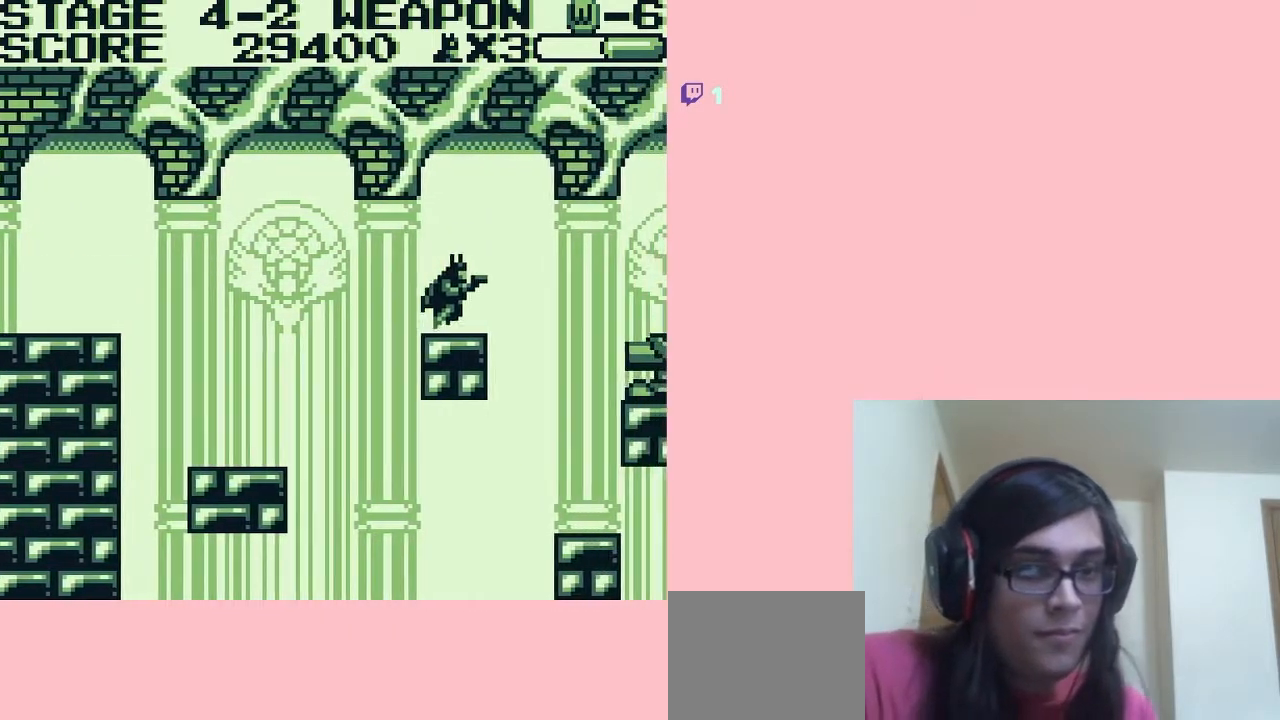
{"buttons": ["B", "DPAD_DOWN"], "left_stick": "center", "right_stick": "center", "events": [[17, "A", "up"], [17, "DPAD_DOWN", "down"], [17, "DPAD_RIGHT", "up"], [167, "B", "down"], [200, "B", "up"], [250, "B", "down"], [317, "B", "up"], [350, "B", "down"]]}
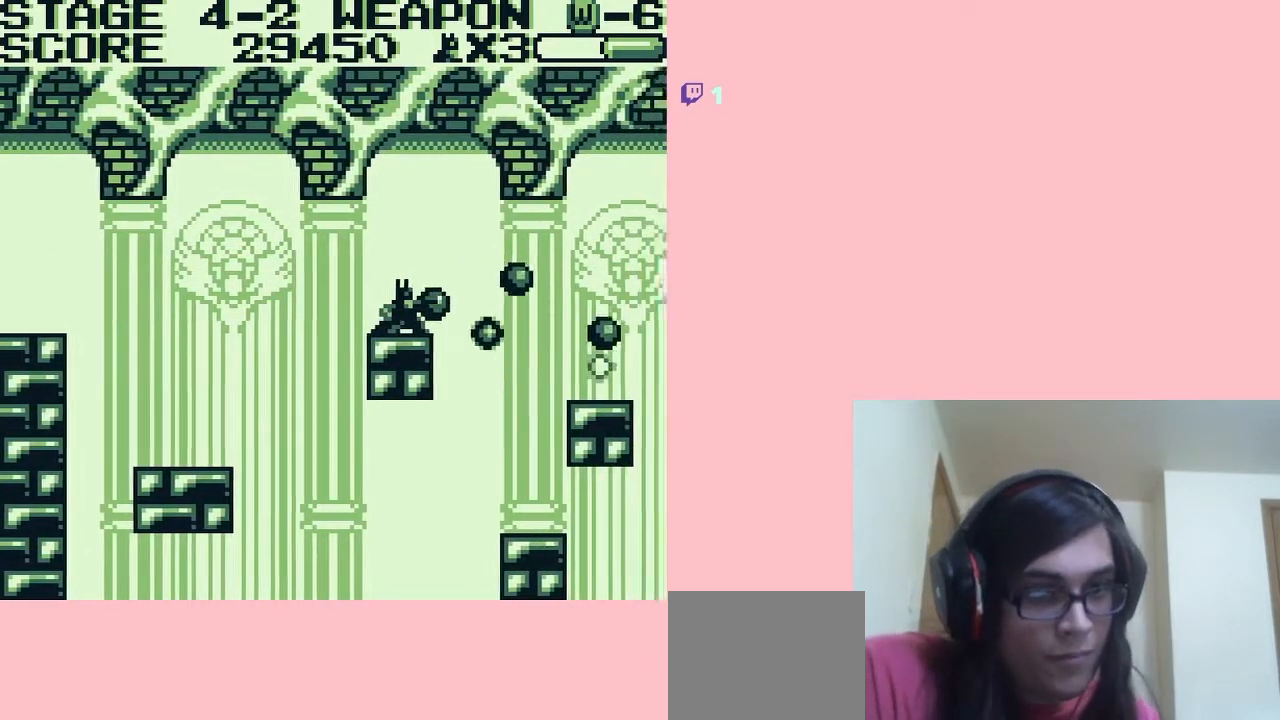
{"buttons": [], "left_stick": "center", "right_stick": "center", "events": [[100, "B", "up"], [233, "A", "down"], [233, "DPAD_DOWN", "up"], [350, "A", "up"]]}
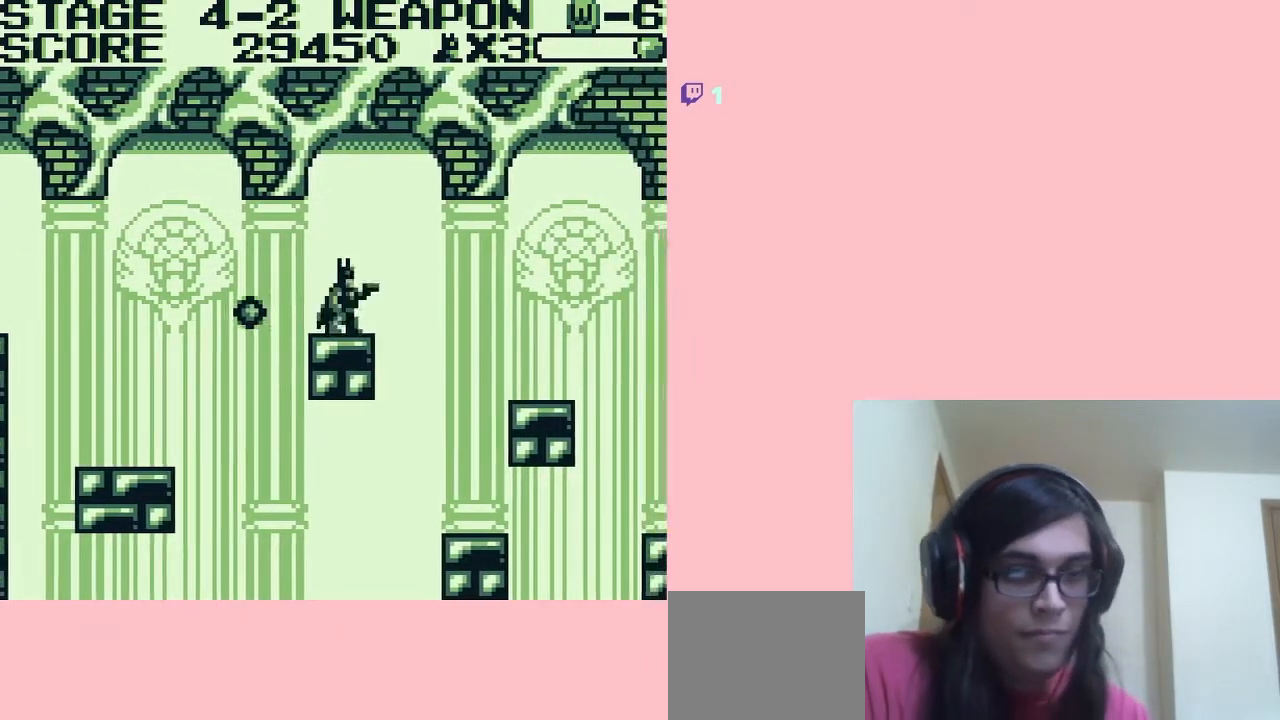
{"buttons": ["DPAD_RIGHT"], "left_stick": "center", "right_stick": "center", "events": [[233, "DPAD_RIGHT", "down"], [317, "A", "down"], [383, "A", "up"]]}
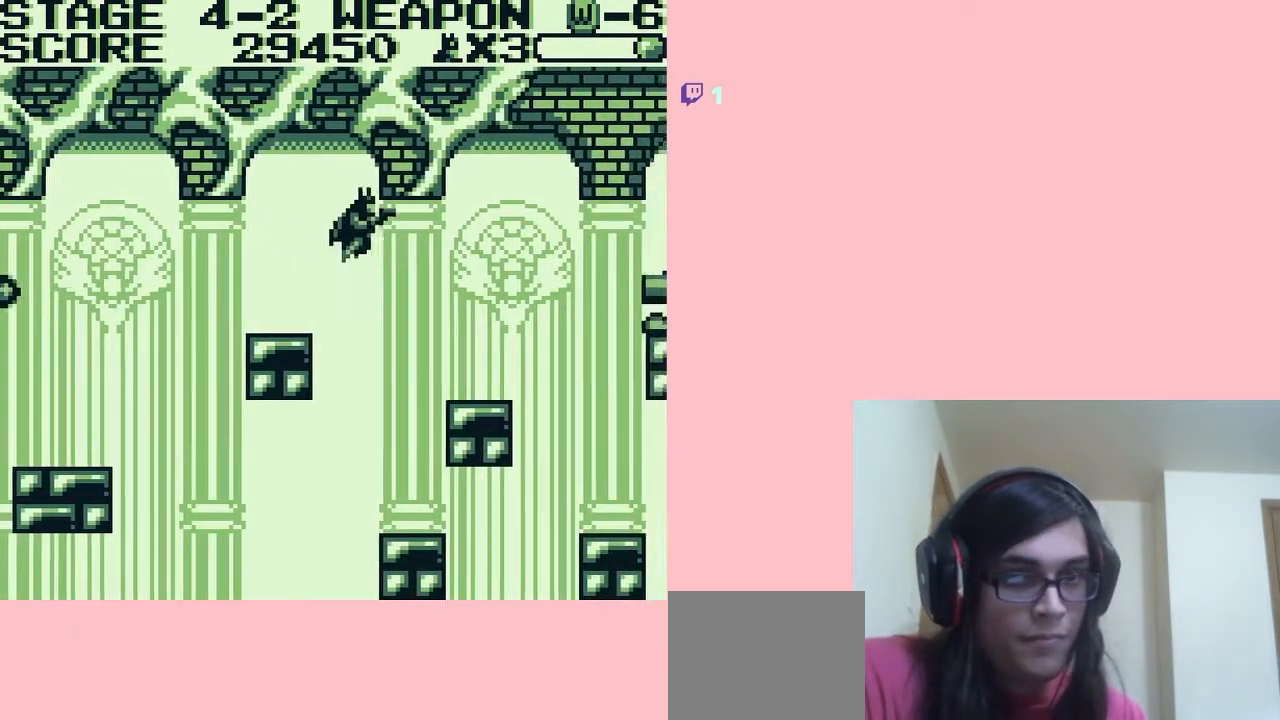
{"buttons": [], "left_stick": "center", "right_stick": "center", "events": [[383, "DPAD_RIGHT", "up"]]}